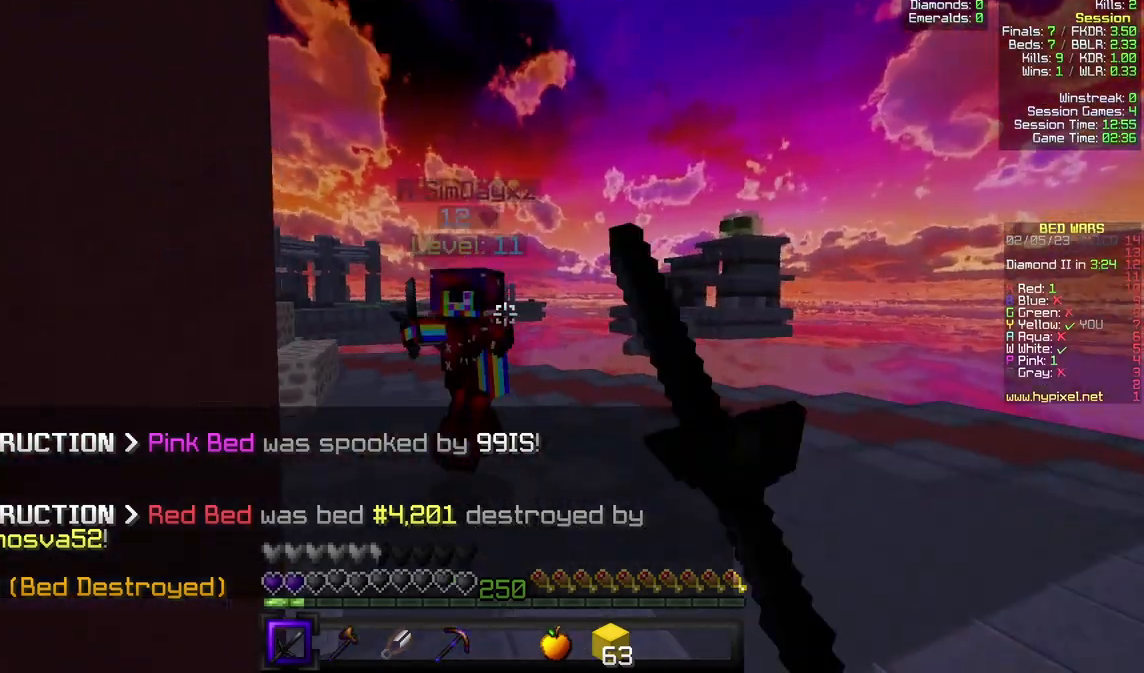
Gameplay with keyboard and mouse; each line is a JSON object with the keys and mouse buttons held at the frame after it. "events" lists presses ("down") and releases ("up") of "a", "d", "s", "w", "mouse_left" and "mouse_right" between this image and that frame as [ms after this image, input, new state], when the widget could be followed in between. "mouse_left", "mouse_right" = the "left", "right" buttons of the "mouse" list. No other keys are recorded. Fast repeated clicks can show as one long hold. Mouse movement is not recorded.
{"keys": [], "mouse": ["left"], "events": [[467, "w", "up"]]}
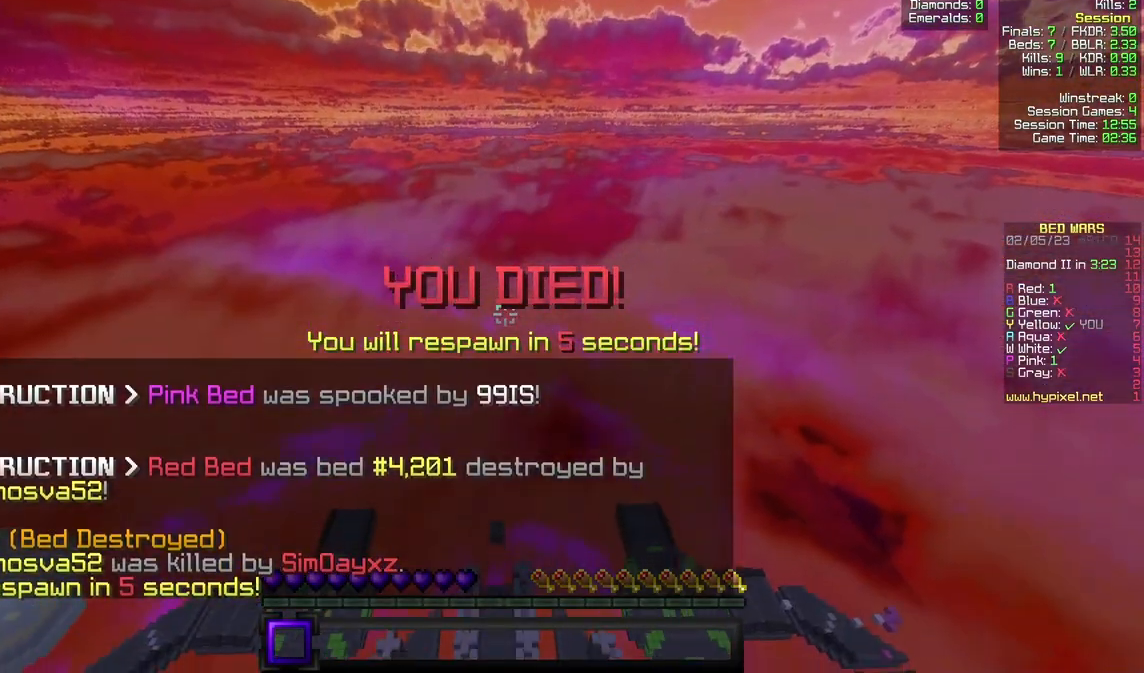
{"keys": [], "mouse": [], "events": [[67, "mouse_left", "up"]]}
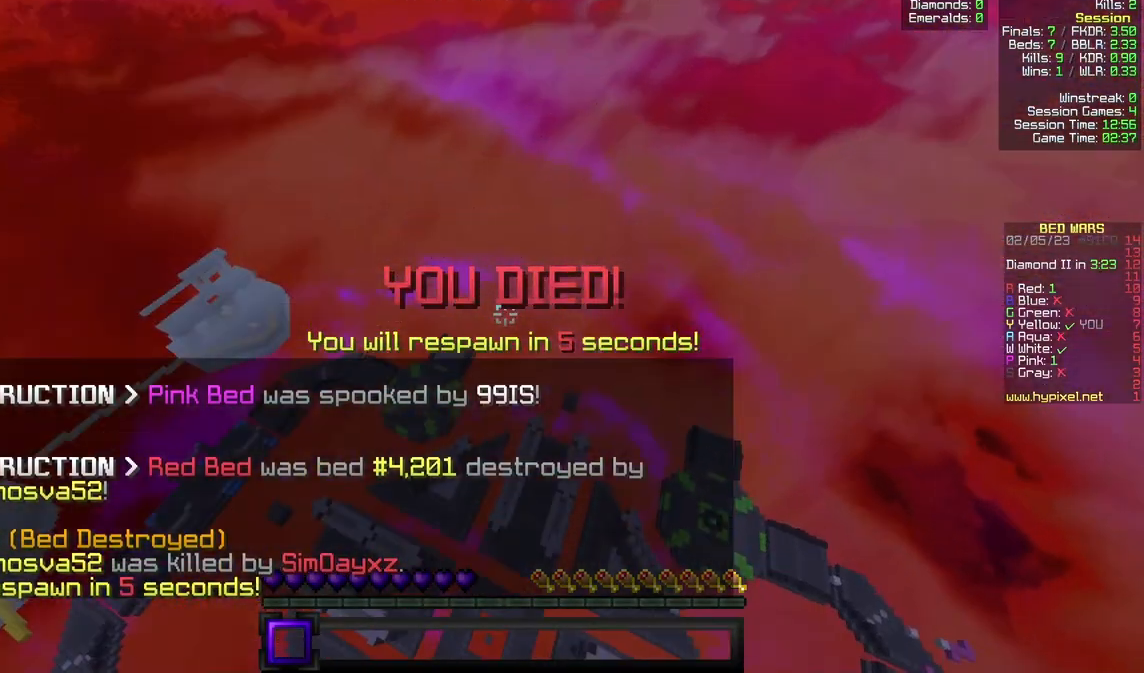
{"keys": [], "mouse": [], "events": []}
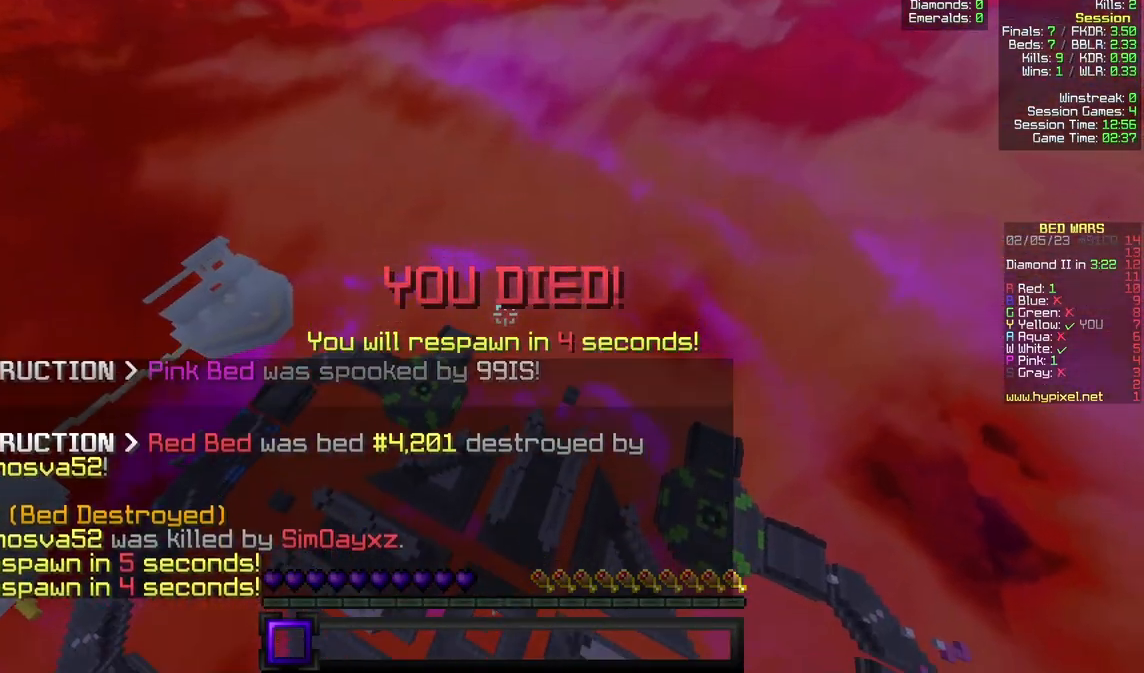
{"keys": ["a"], "mouse": [], "events": [[33, "mouse_left", "down"], [100, "w", "down"], [133, "a", "down"], [167, "mouse_left", "up"], [300, "mouse_left", "down"], [400, "w", "up"], [433, "mouse_left", "up"]]}
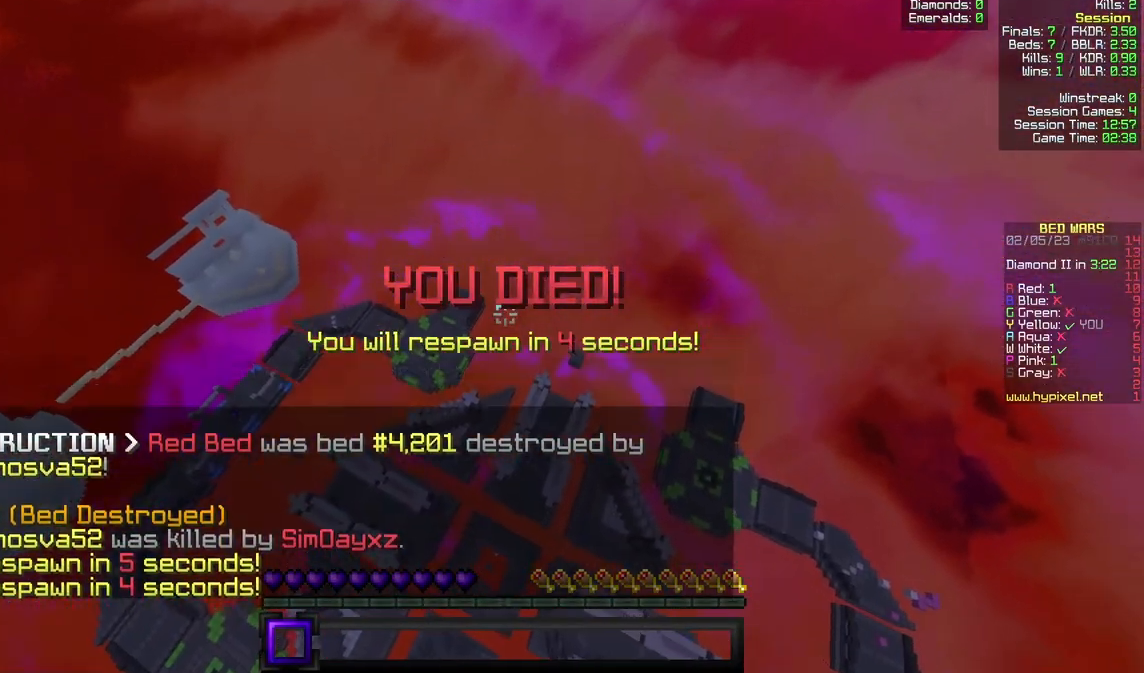
{"keys": ["a", "w"], "mouse": [], "events": [[400, "w", "down"]]}
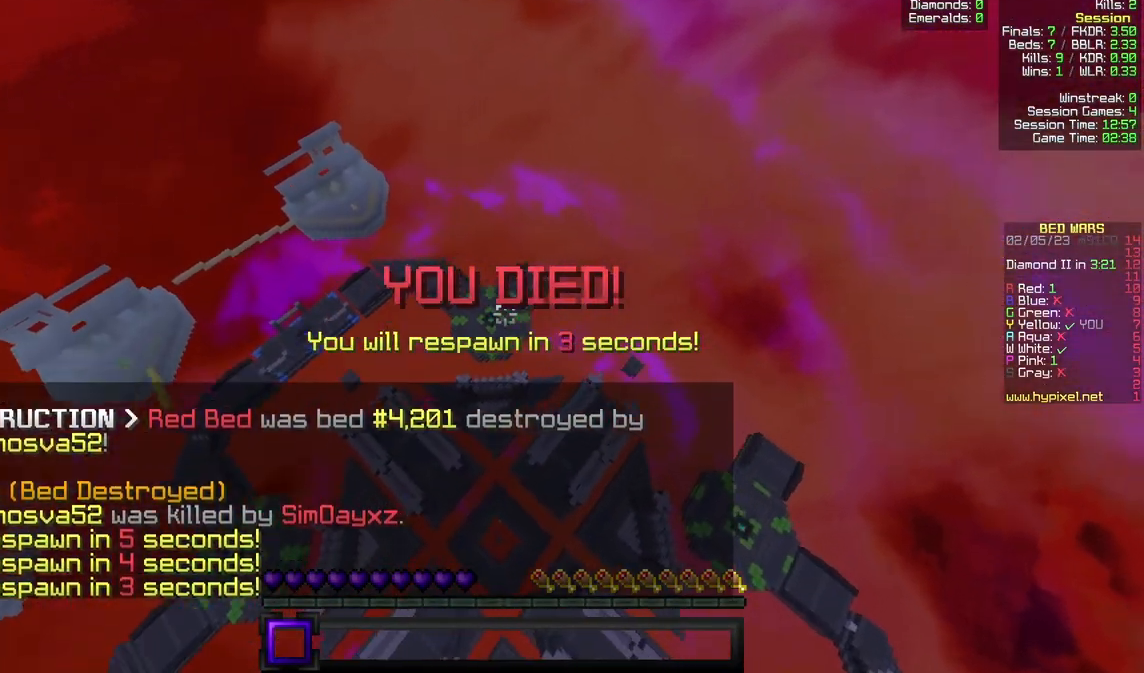
{"keys": ["a"], "mouse": [], "events": [[200, "w", "up"]]}
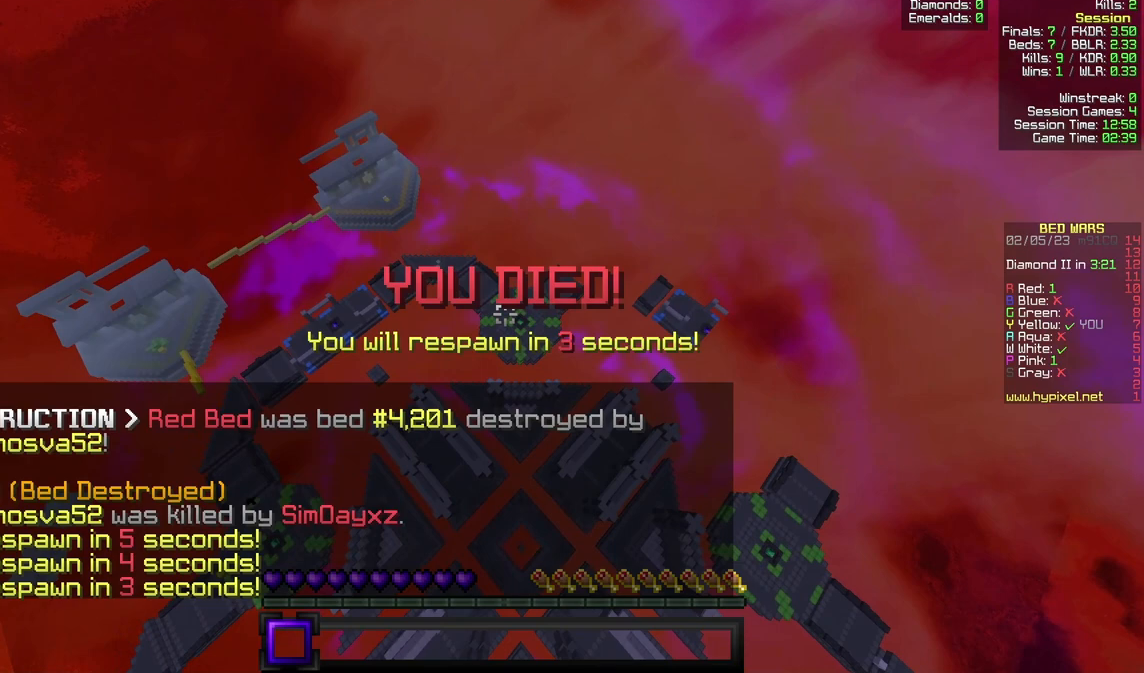
{"keys": ["a"], "mouse": [], "events": []}
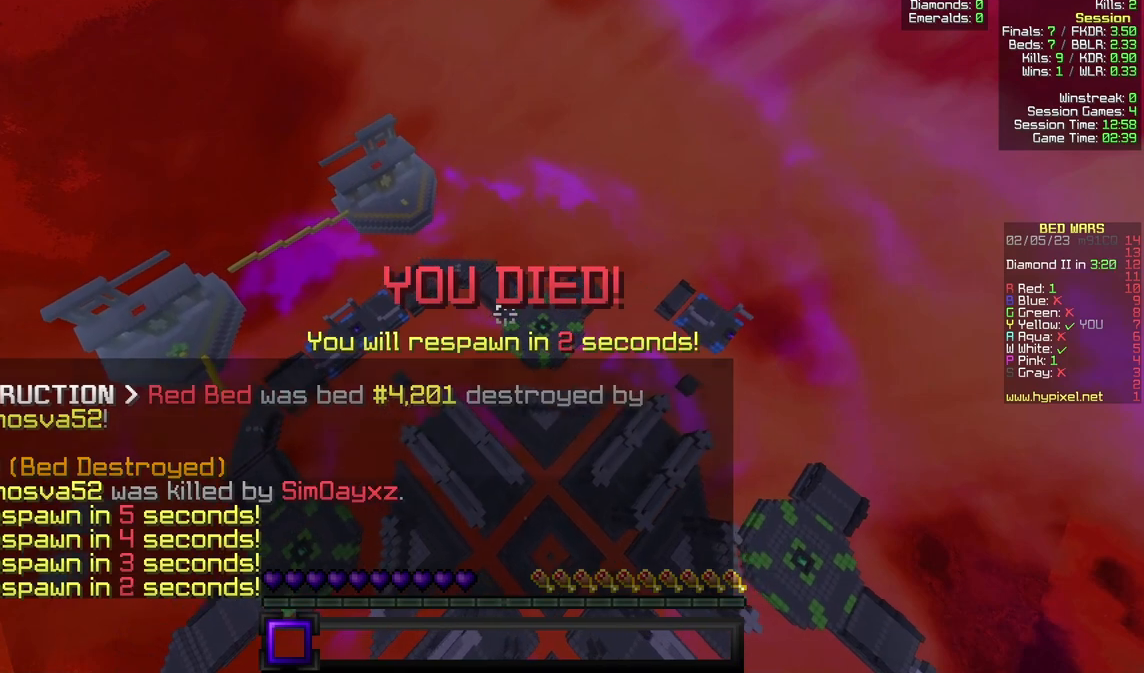
{"keys": ["a", "s"], "mouse": ["left"], "events": [[67, "a", "up"], [67, "d", "down"], [167, "mouse_left", "down"], [233, "a", "down"], [233, "s", "down"], [300, "mouse_left", "up"], [333, "d", "up"], [400, "mouse_left", "down"]]}
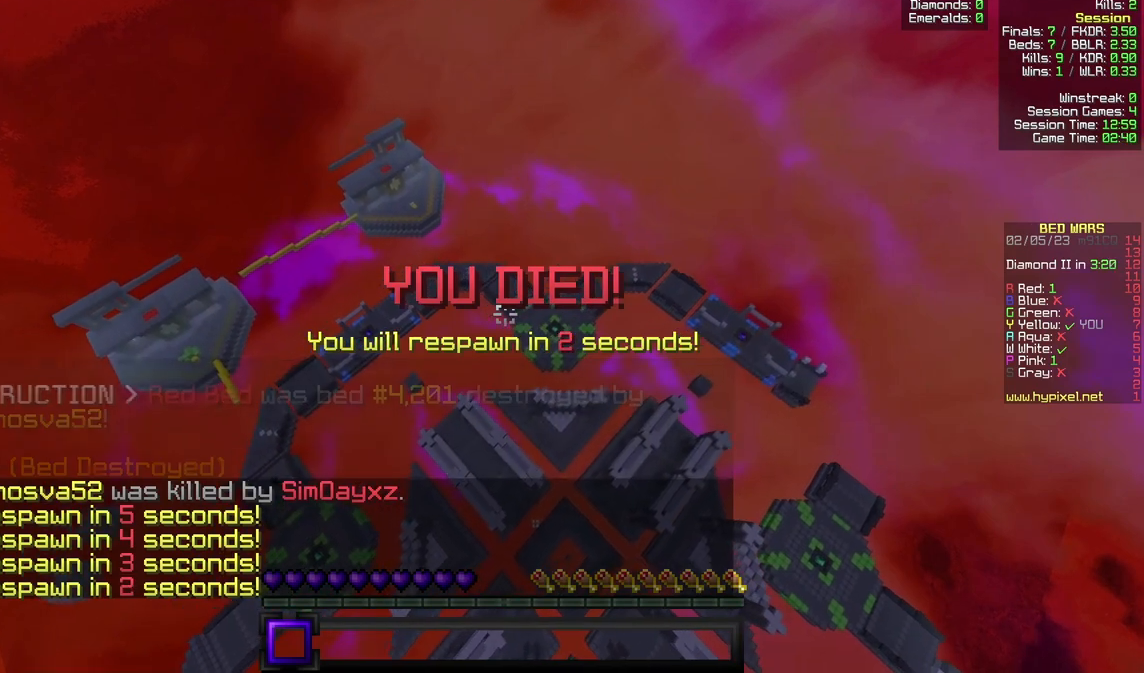
{"keys": ["a", "s"], "mouse": ["left"], "events": [[33, "mouse_left", "up"], [133, "mouse_left", "down"], [233, "mouse_left", "up"], [333, "mouse_left", "down"]]}
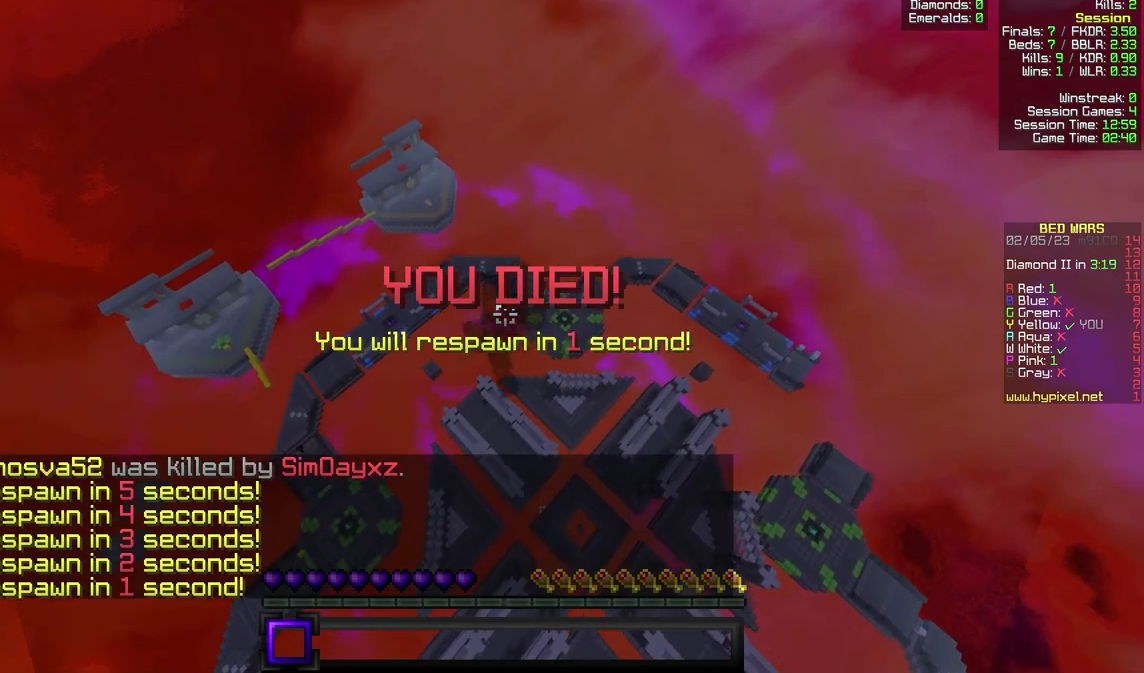
{"keys": ["s"], "mouse": ["left"], "events": [[167, "mouse_left", "up"], [267, "mouse_left", "down"], [333, "a", "up"]]}
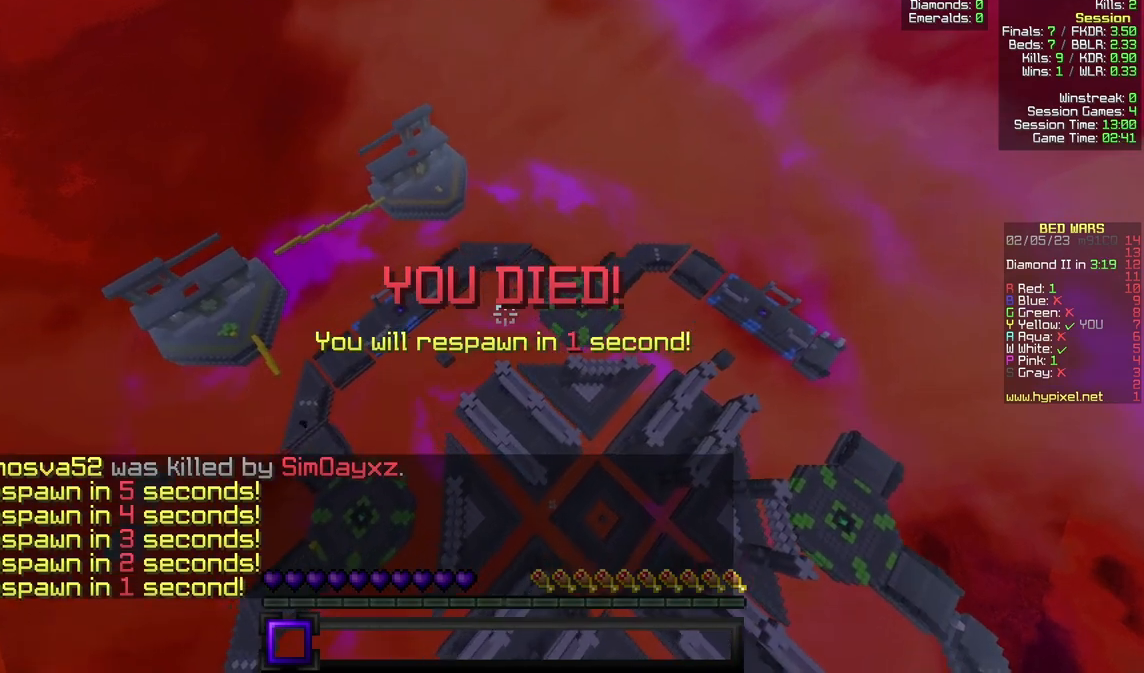
{"keys": ["s"], "mouse": [], "events": [[167, "mouse_left", "up"], [267, "mouse_left", "down"], [400, "mouse_left", "up"]]}
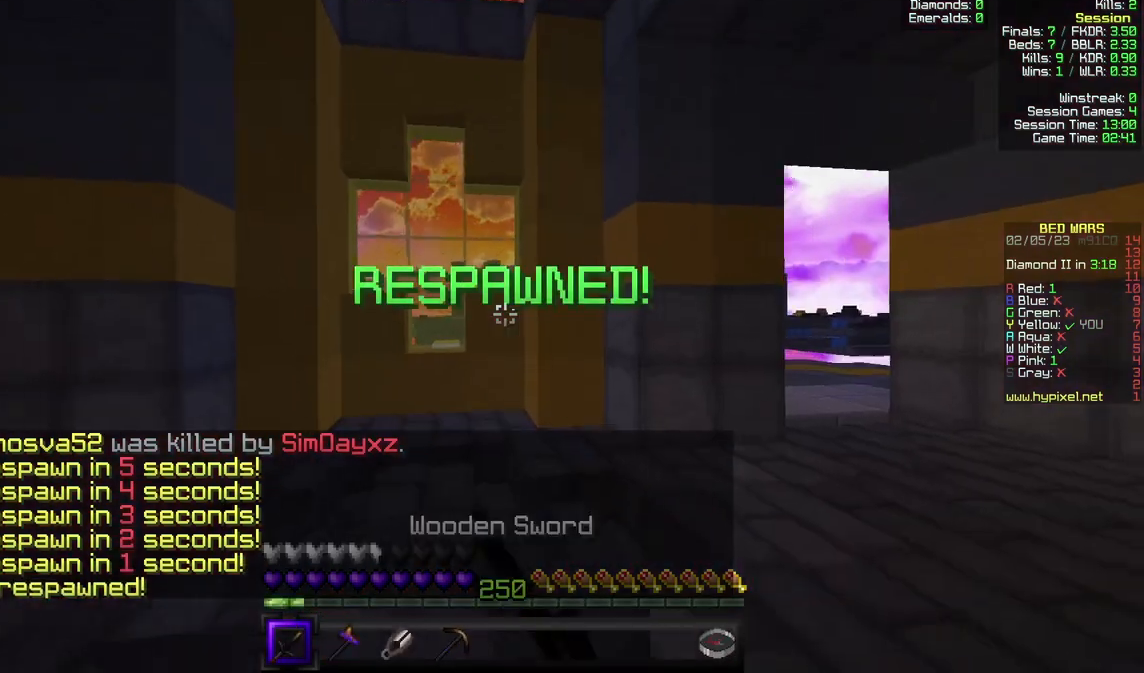
{"keys": ["a"], "mouse": [], "events": [[467, "a", "down"], [500, "s", "up"]]}
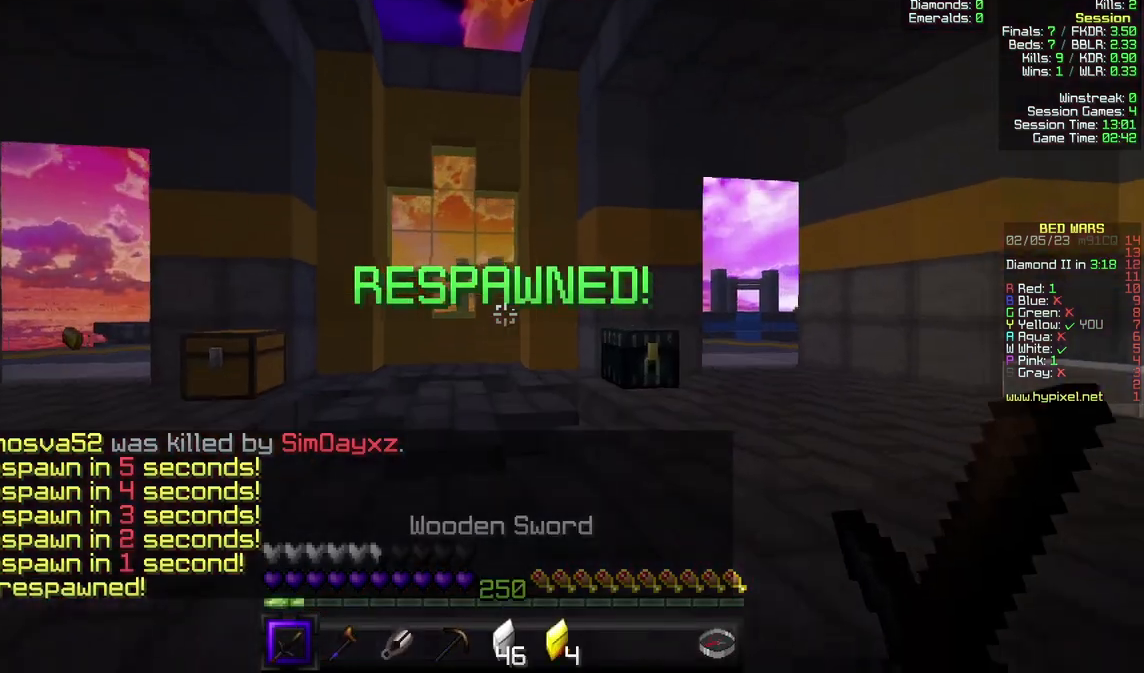
{"keys": ["a", "w"], "mouse": [], "events": [[167, "w", "down"], [333, "a", "up"], [500, "a", "down"]]}
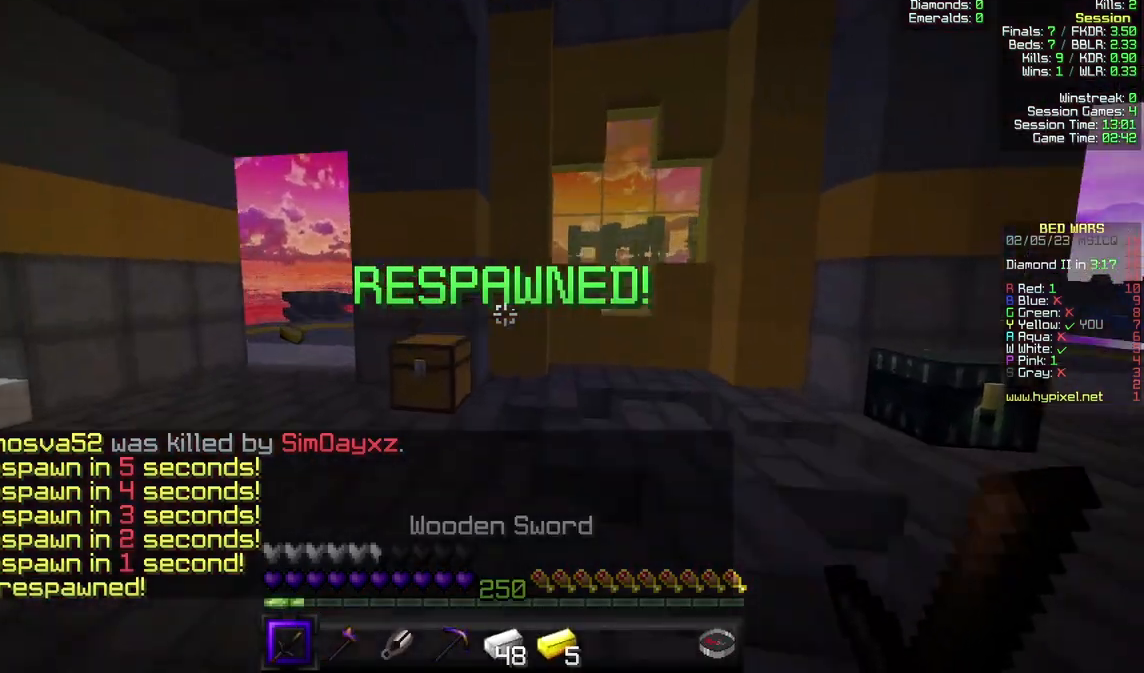
{"keys": ["a", "w"], "mouse": [], "events": []}
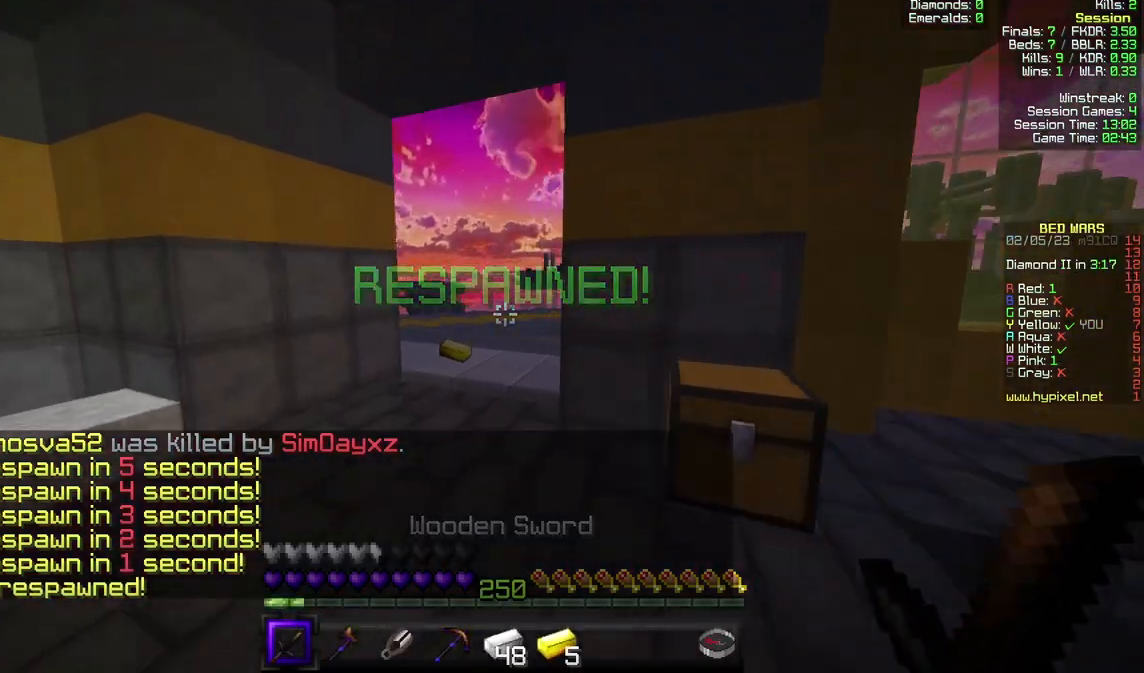
{"keys": ["w"], "mouse": [], "events": [[100, "a", "up"]]}
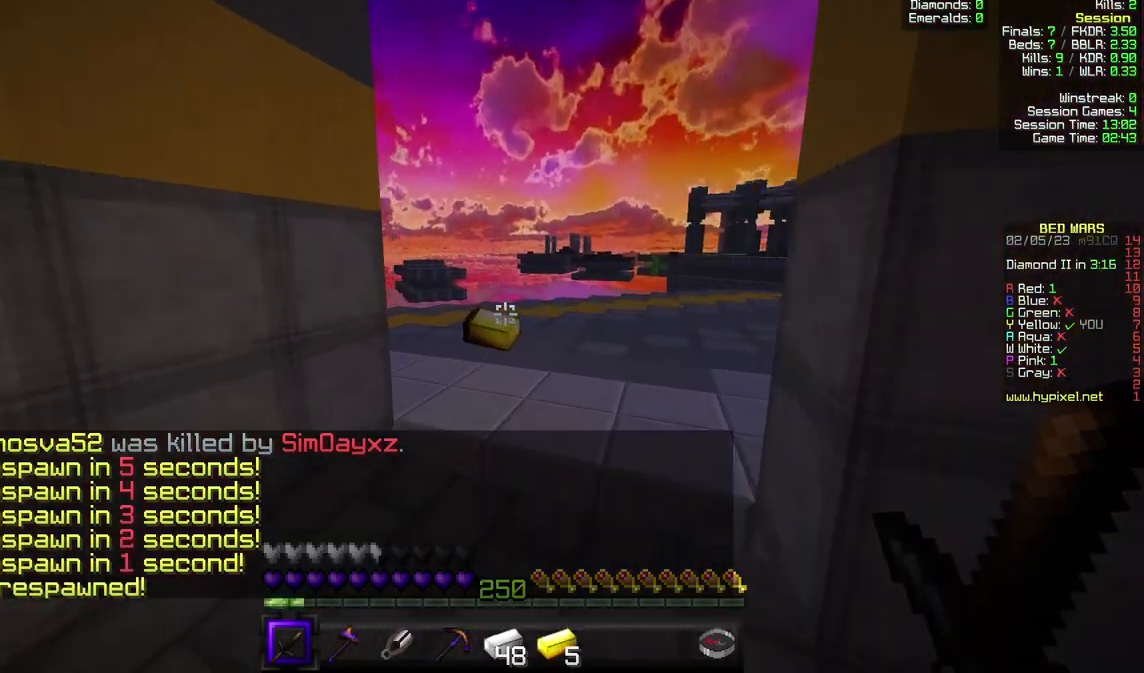
{"keys": ["a", "w"], "mouse": [], "events": [[233, "d", "down"], [267, "a", "down"], [333, "d", "up"]]}
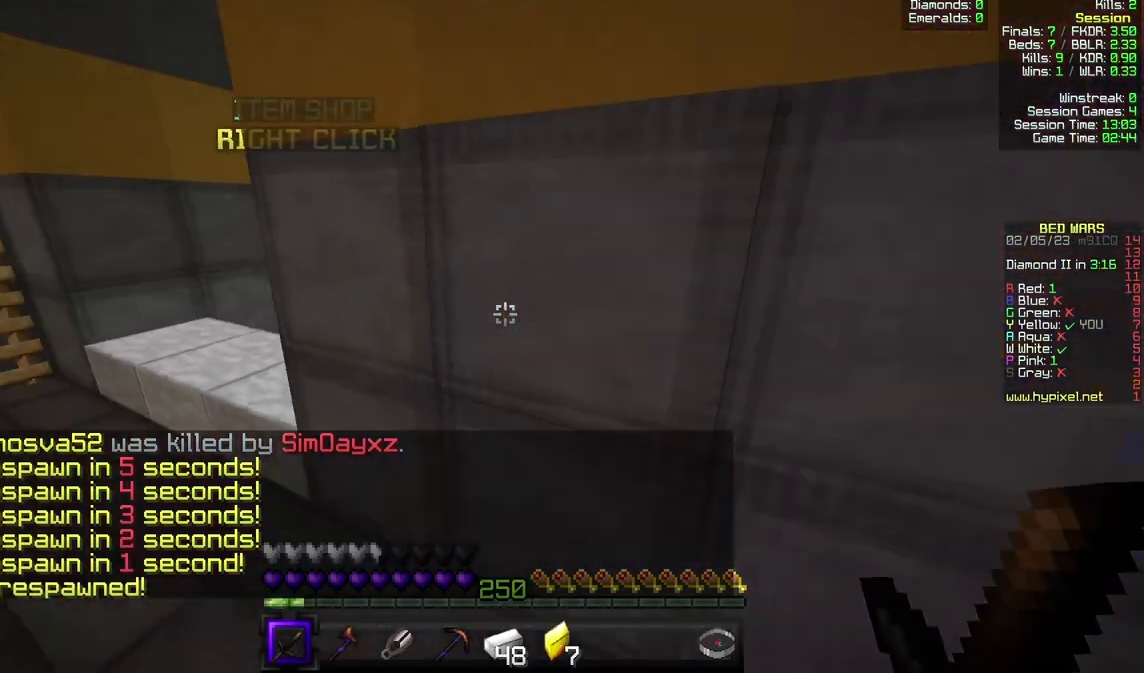
{"keys": [], "mouse": ["right"], "events": [[367, "mouse_right", "down"], [400, "w", "up"], [433, "a", "up"]]}
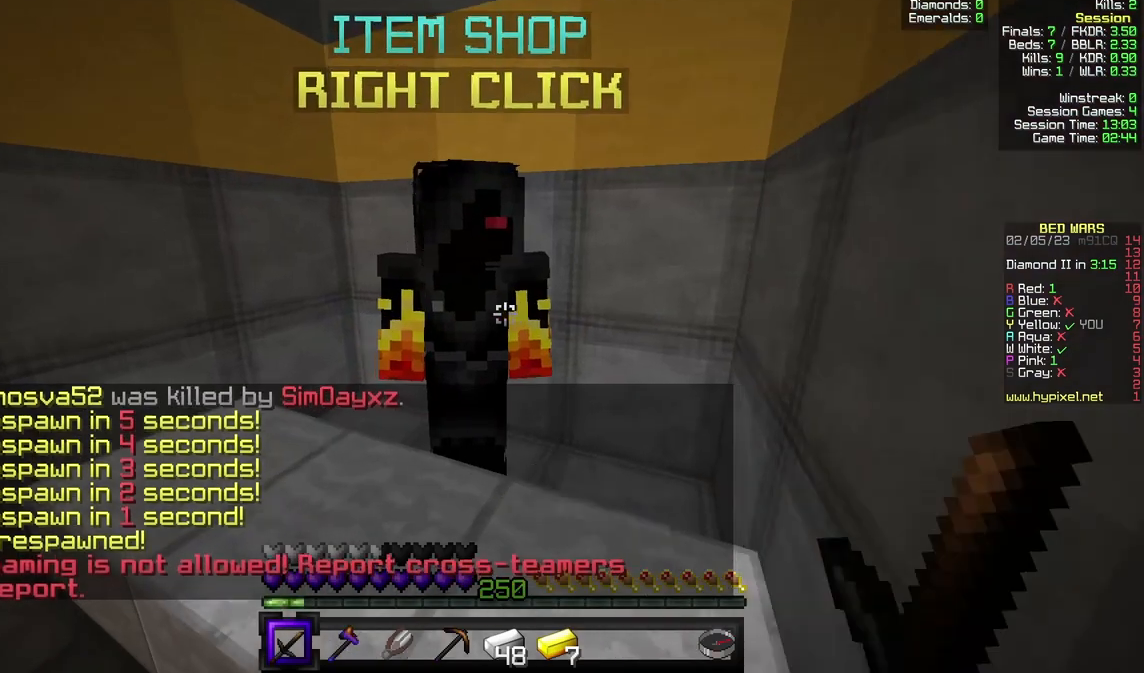
{"keys": [], "mouse": [], "events": [[33, "mouse_right", "up"]]}
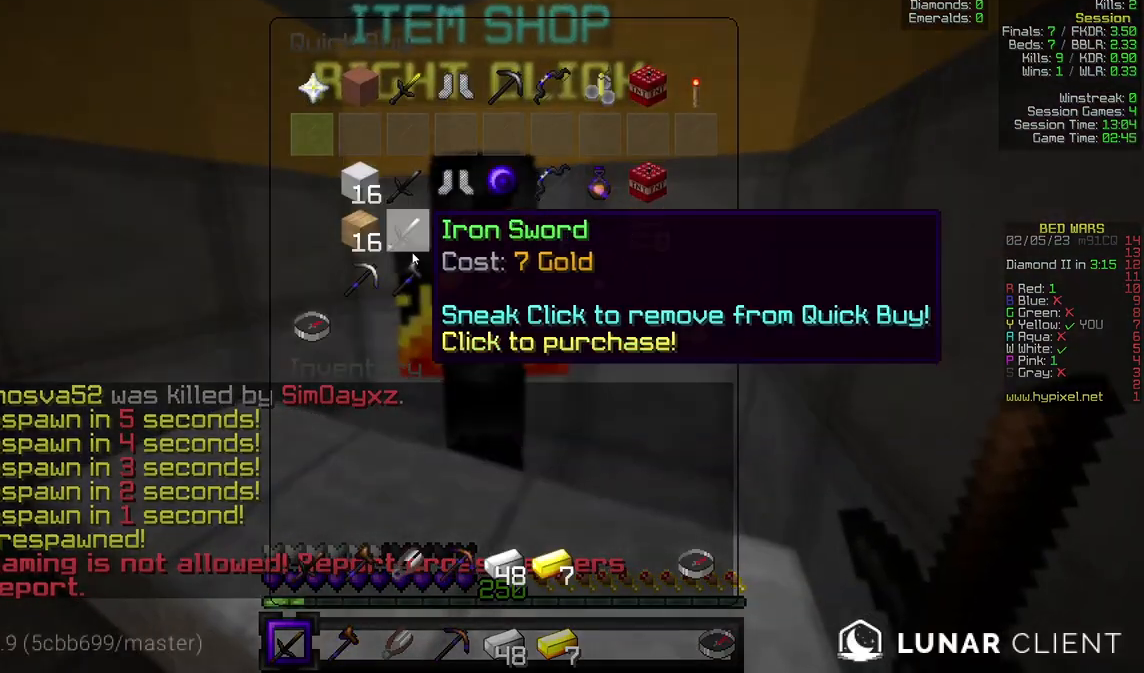
{"keys": [], "mouse": [], "events": []}
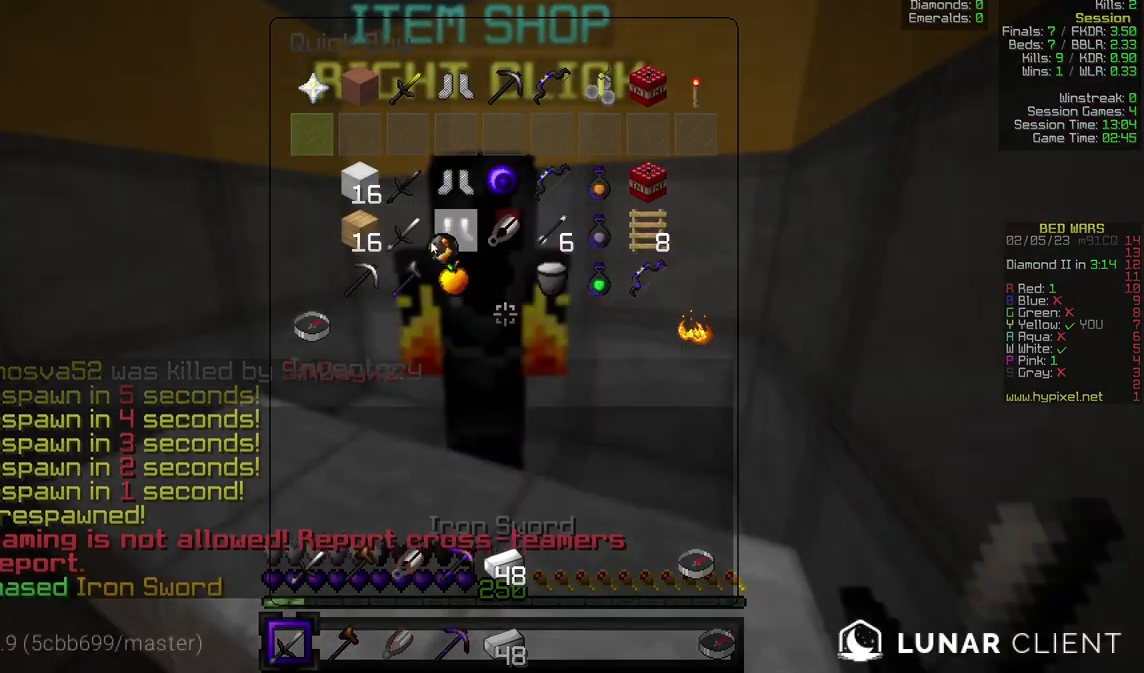
{"keys": [], "mouse": [], "events": []}
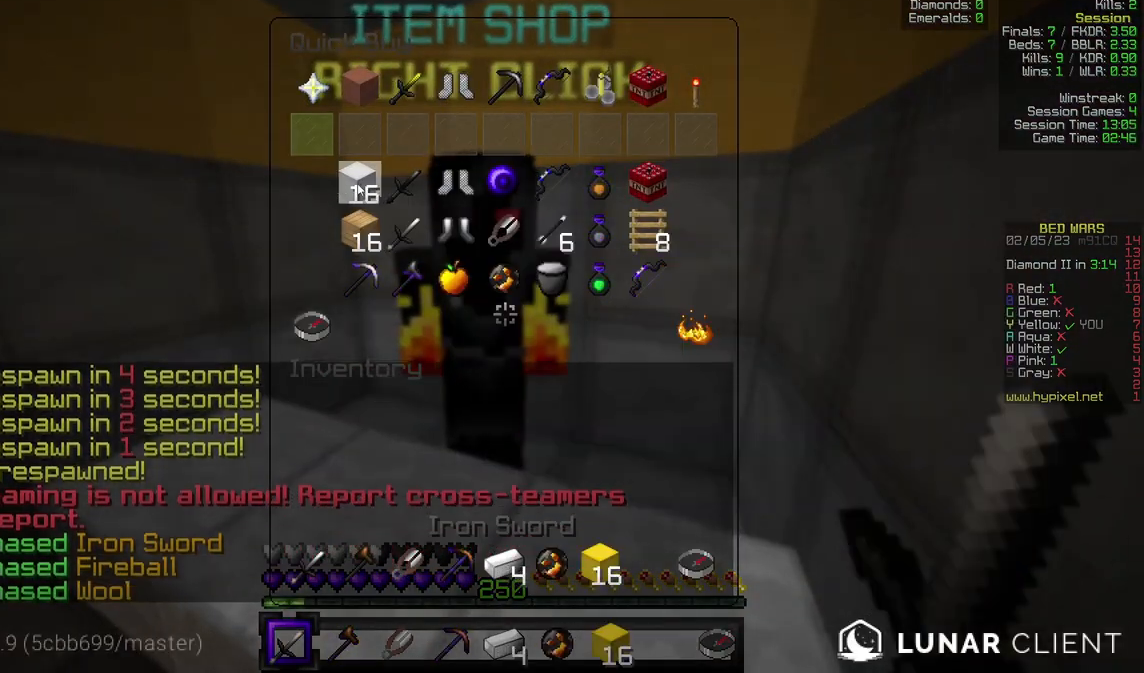
{"keys": ["d", "w"], "mouse": [], "events": [[300, "w", "down"], [433, "d", "down"]]}
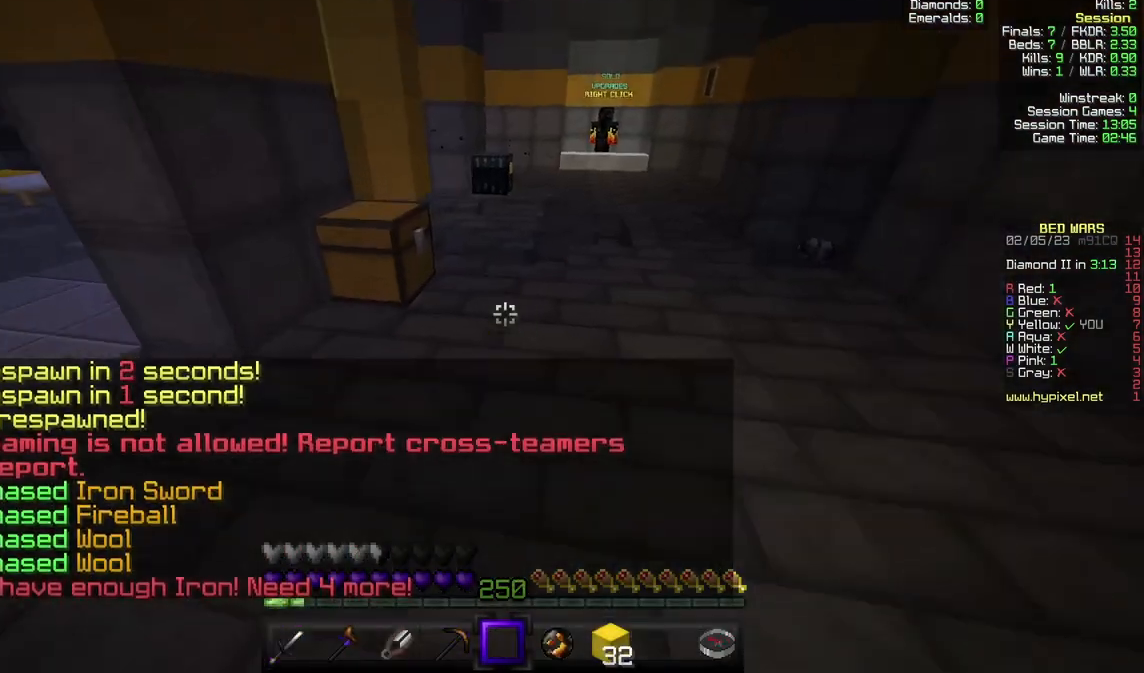
{"keys": ["d", "w"], "mouse": [], "events": [[133, "d", "up"], [233, "d", "down"]]}
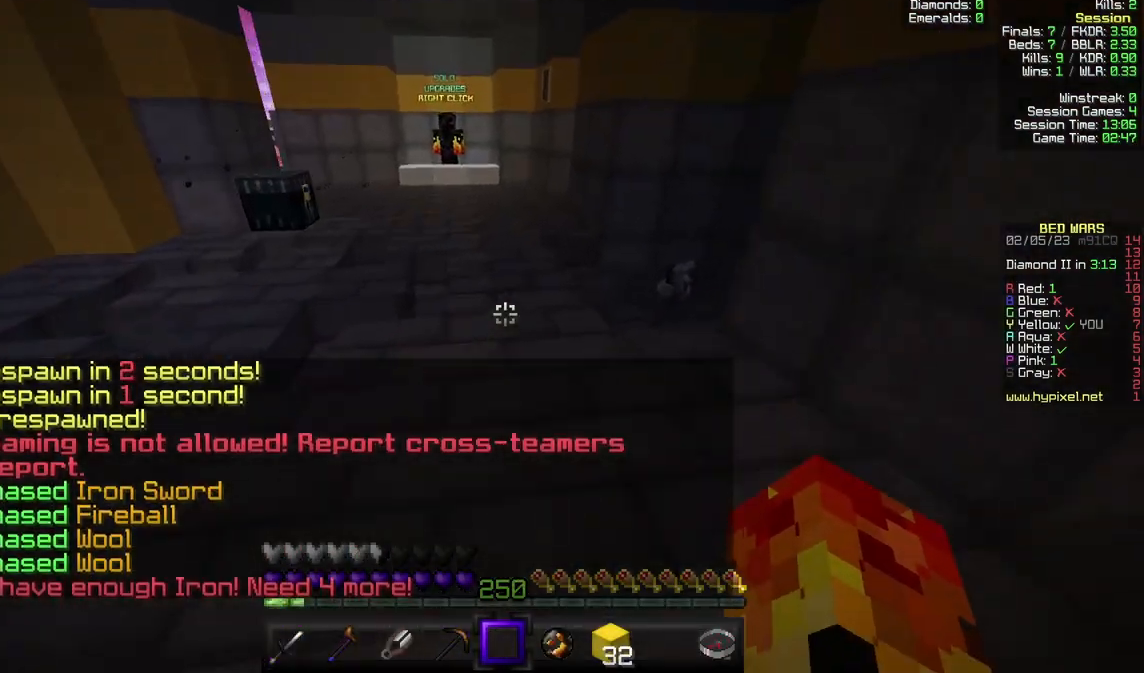
{"keys": ["d", "w"], "mouse": [], "events": [[33, "d", "up"], [100, "d", "down"], [133, "mouse_left", "down"], [267, "mouse_left", "up"], [367, "mouse_left", "down"], [467, "mouse_left", "up"]]}
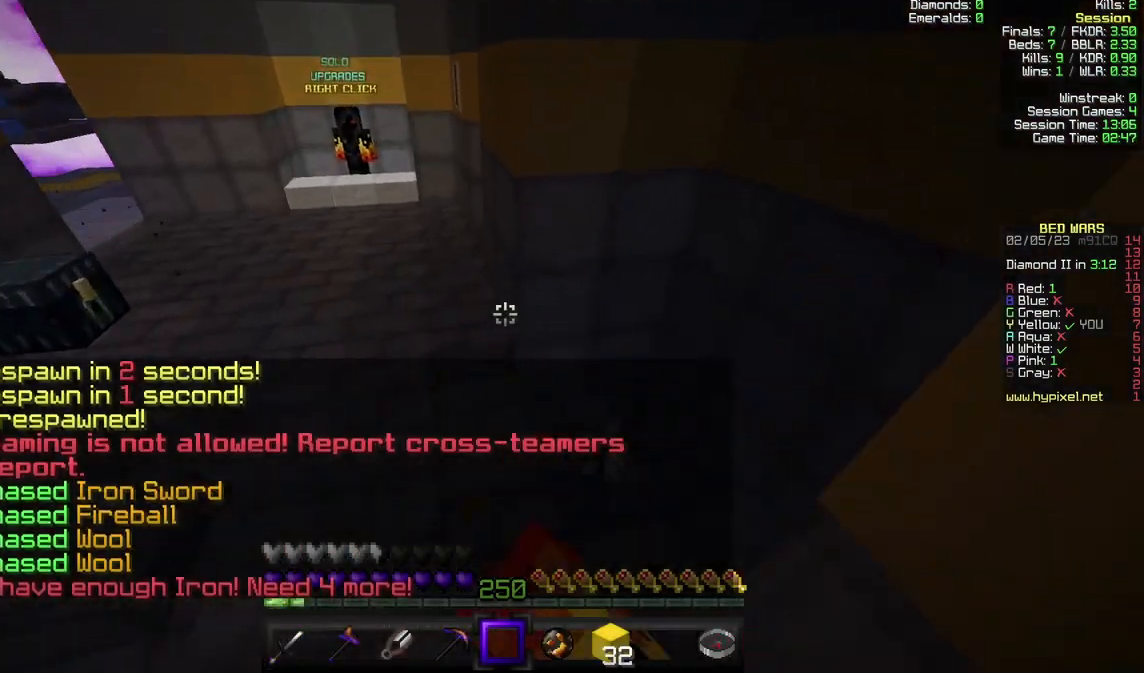
{"keys": [], "mouse": ["left"], "events": [[67, "mouse_left", "down"], [167, "mouse_left", "up"], [167, "w", "up"], [267, "mouse_left", "down"], [300, "d", "up"], [367, "mouse_left", "up"], [467, "mouse_left", "down"]]}
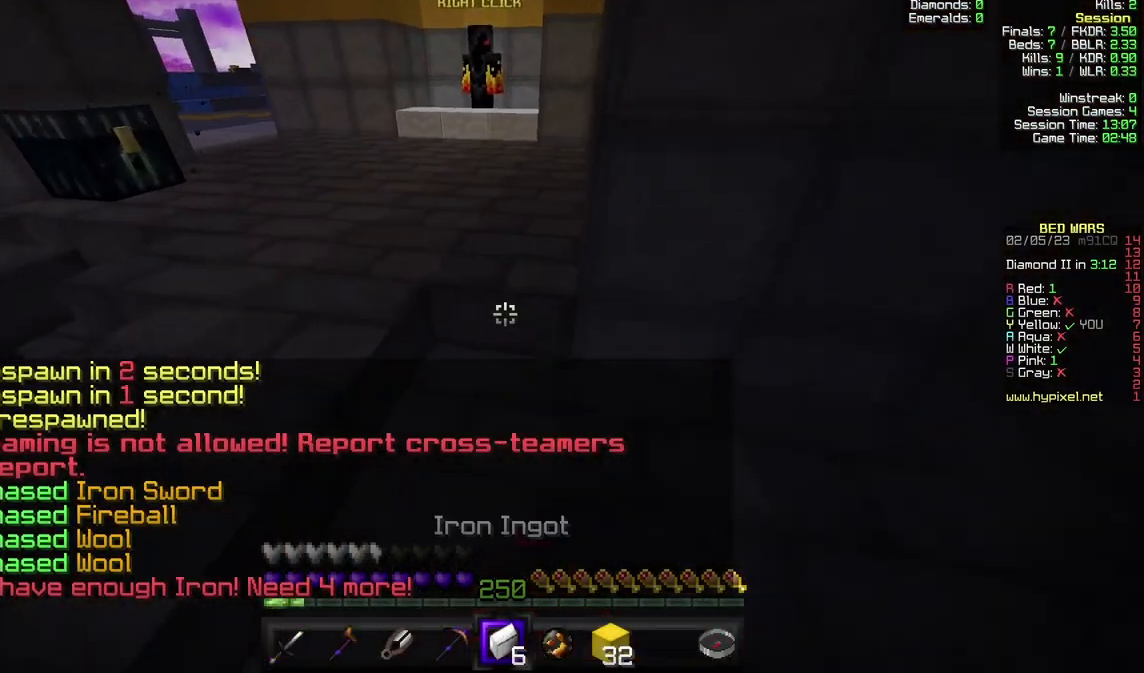
{"keys": [], "mouse": ["left"], "events": [[100, "mouse_left", "up"], [200, "mouse_left", "down"], [333, "mouse_left", "up"], [433, "mouse_left", "down"]]}
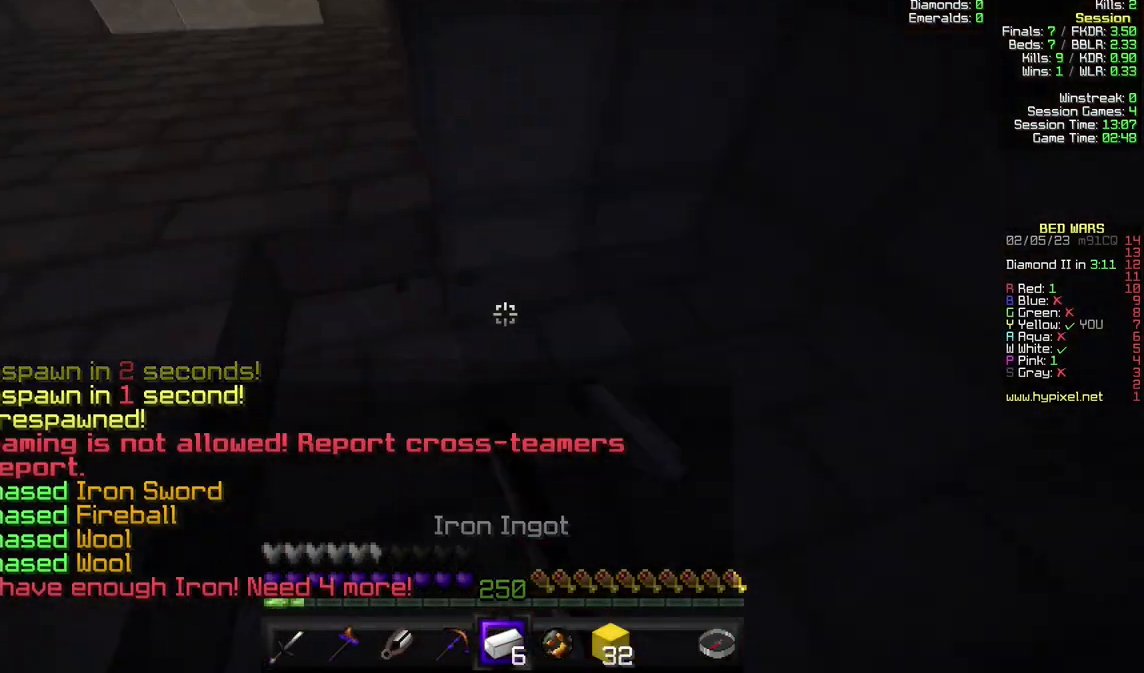
{"keys": [], "mouse": ["left"], "events": [[100, "mouse_left", "up"], [167, "mouse_left", "down"], [300, "mouse_left", "up"], [467, "mouse_left", "down"]]}
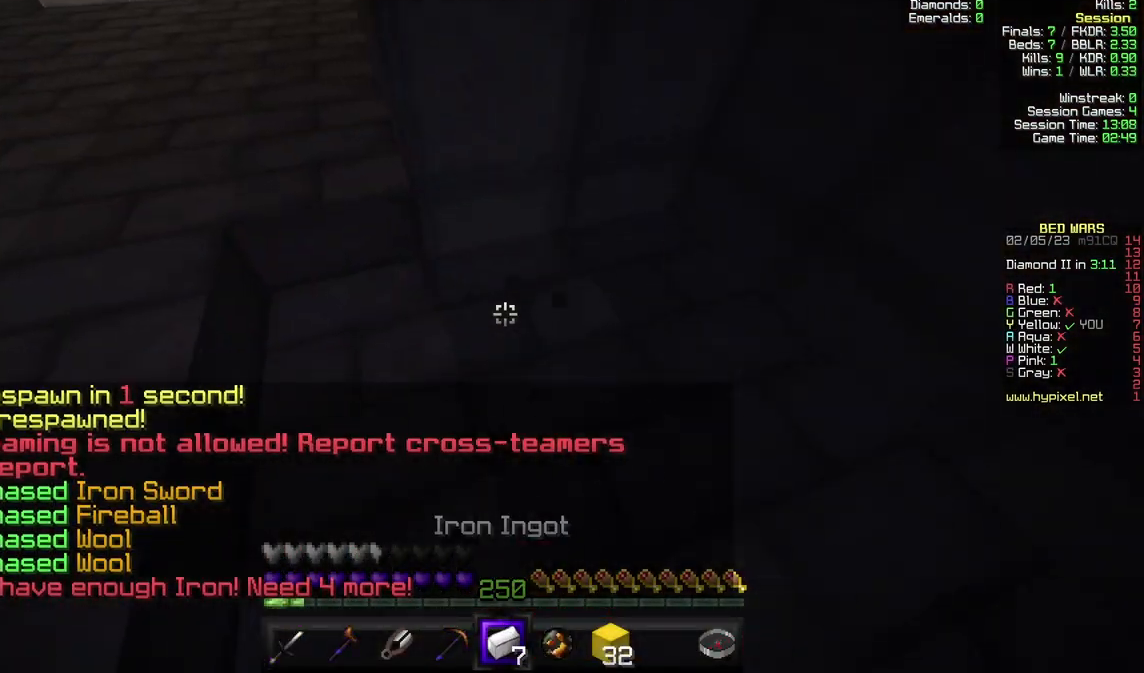
{"keys": [], "mouse": [], "events": [[133, "mouse_left", "up"], [233, "mouse_left", "down"], [400, "mouse_left", "up"]]}
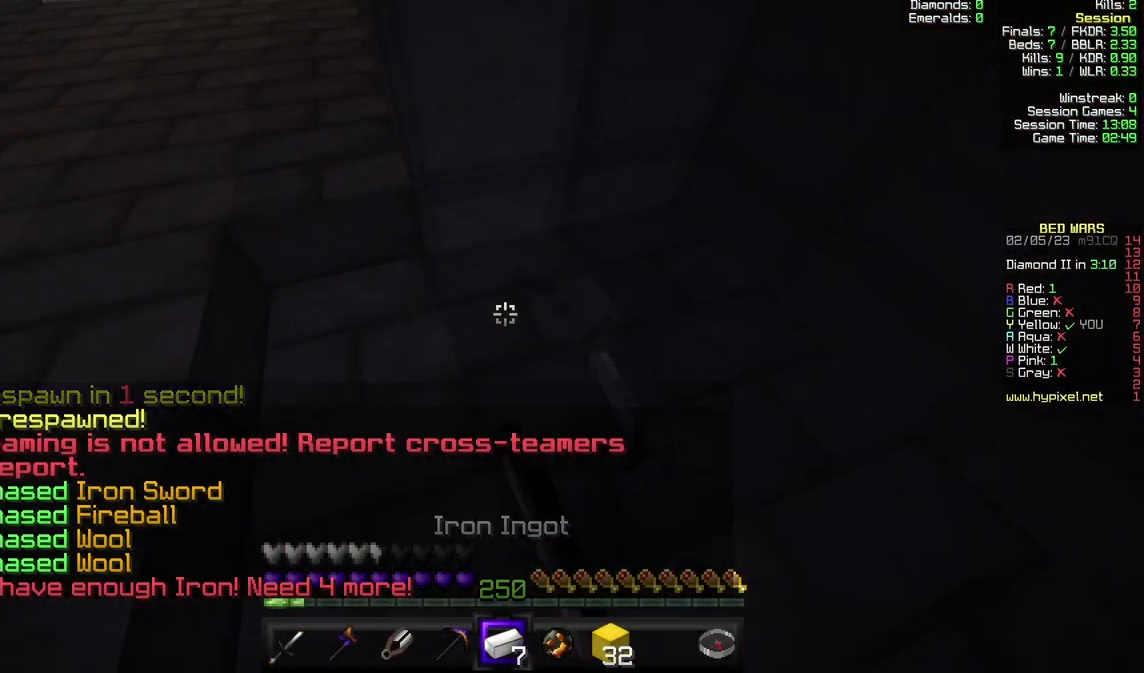
{"keys": ["a", "w"], "mouse": [], "events": [[233, "a", "down"], [233, "s", "down"], [300, "s", "up"], [433, "w", "down"]]}
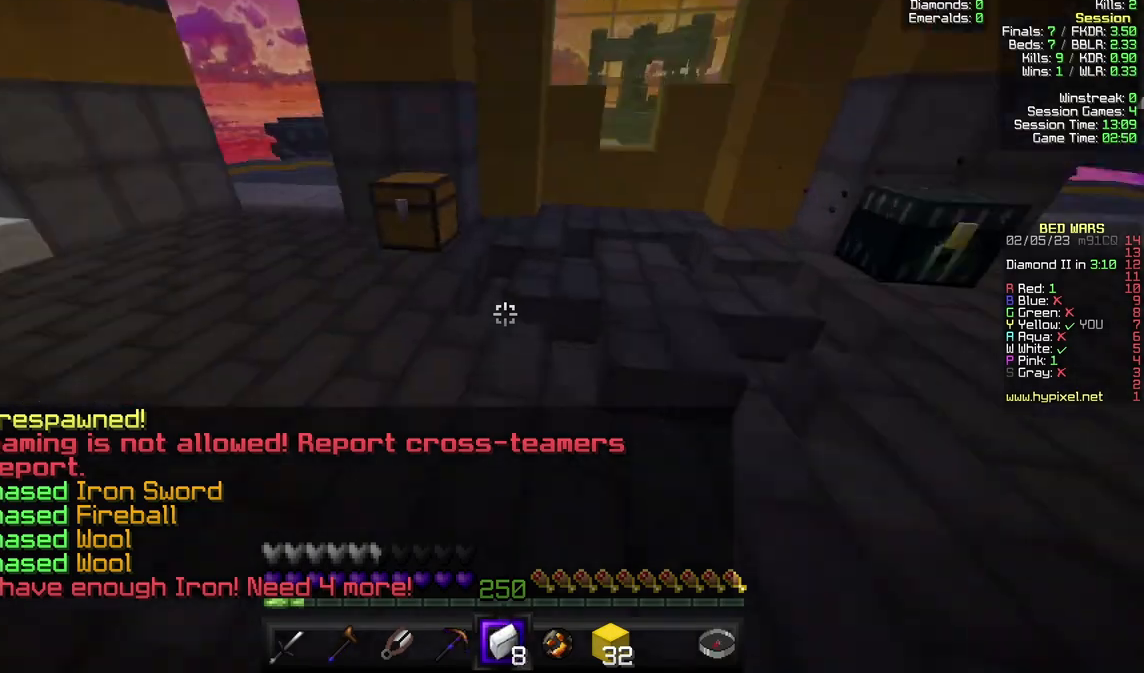
{"keys": ["a", "w"], "mouse": [], "events": []}